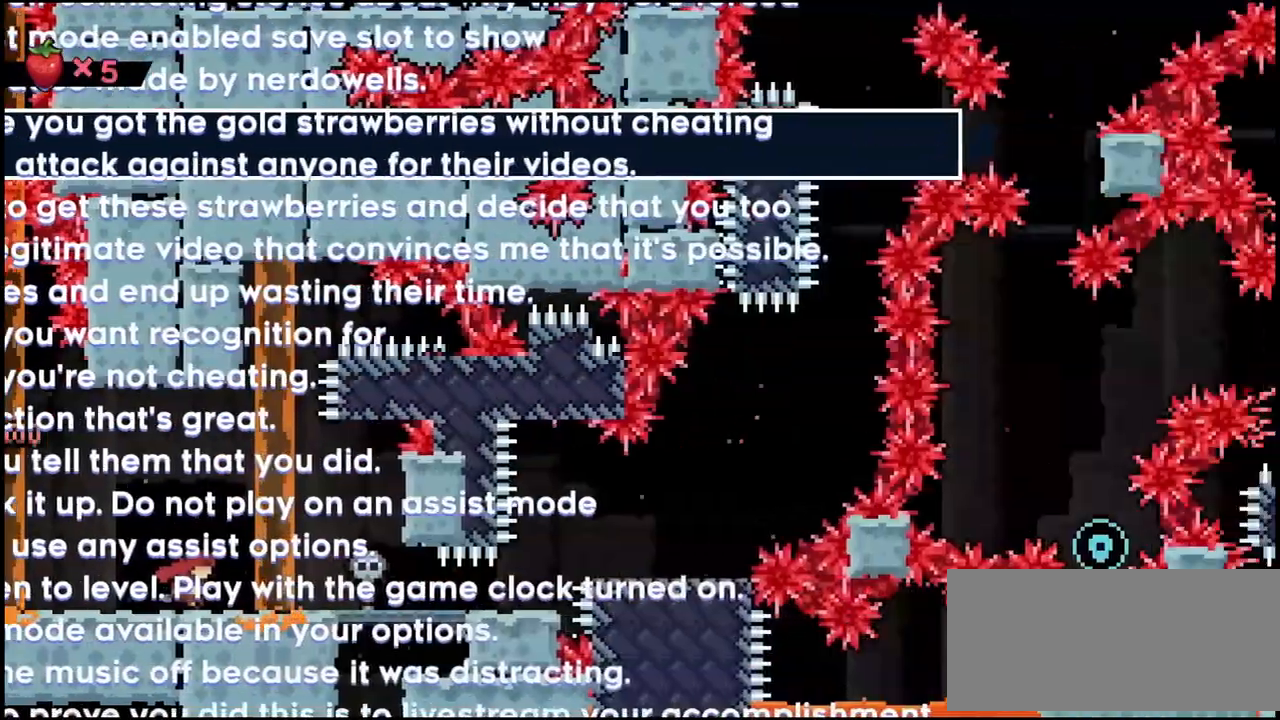
Gameplay with keyboard; each line is a JSON object with the keys held at the frame after it. "events" lists presses ("down") and releases ("up") of "dash", "demo", "down", "grab", "jump", "left", "right" and "up" between this image and that frame as [ms after this image, input, new state], when the widget could be followed in between. No other keys are recorded. Mouse input is not recorded. Key names are as the overlay labels them; some are game actions (e.g. jump) rather than physical keys. Not read: cj jump2.
{"keys": [], "events": [[400, "right", "up"]]}
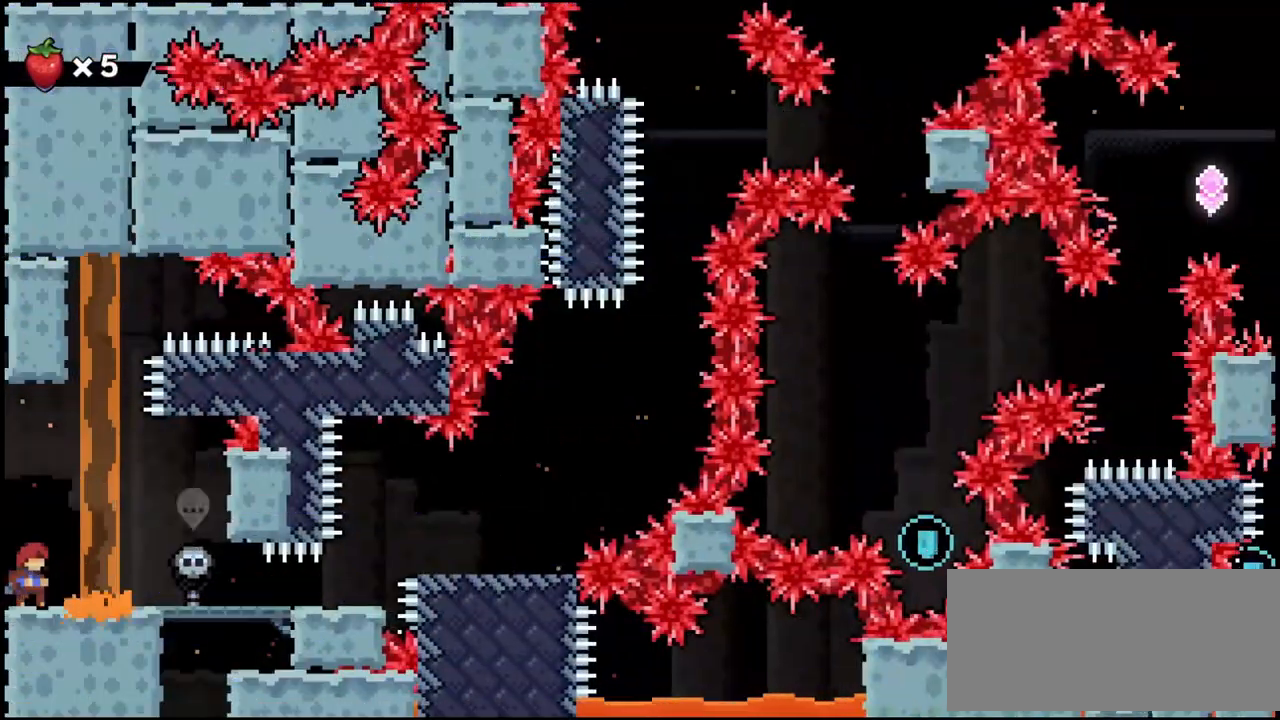
{"keys": ["right"], "events": [[400, "right", "down"]]}
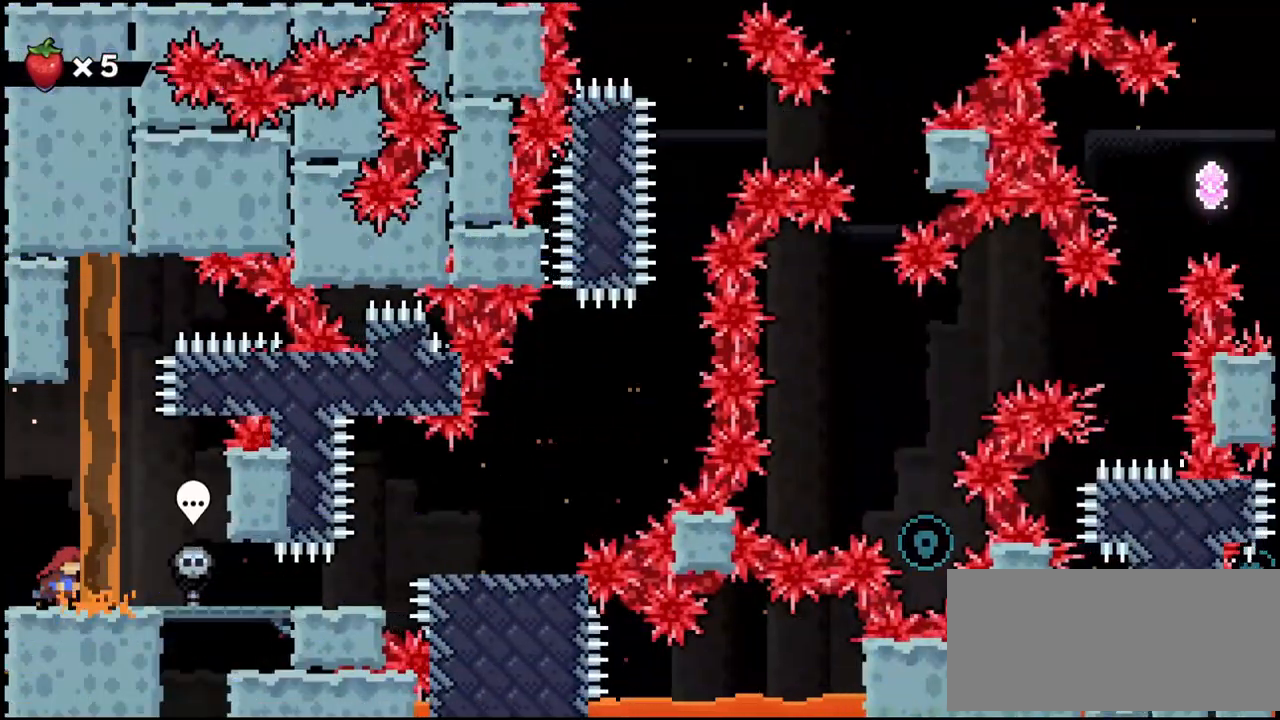
{"keys": [], "events": [[467, "right", "up"]]}
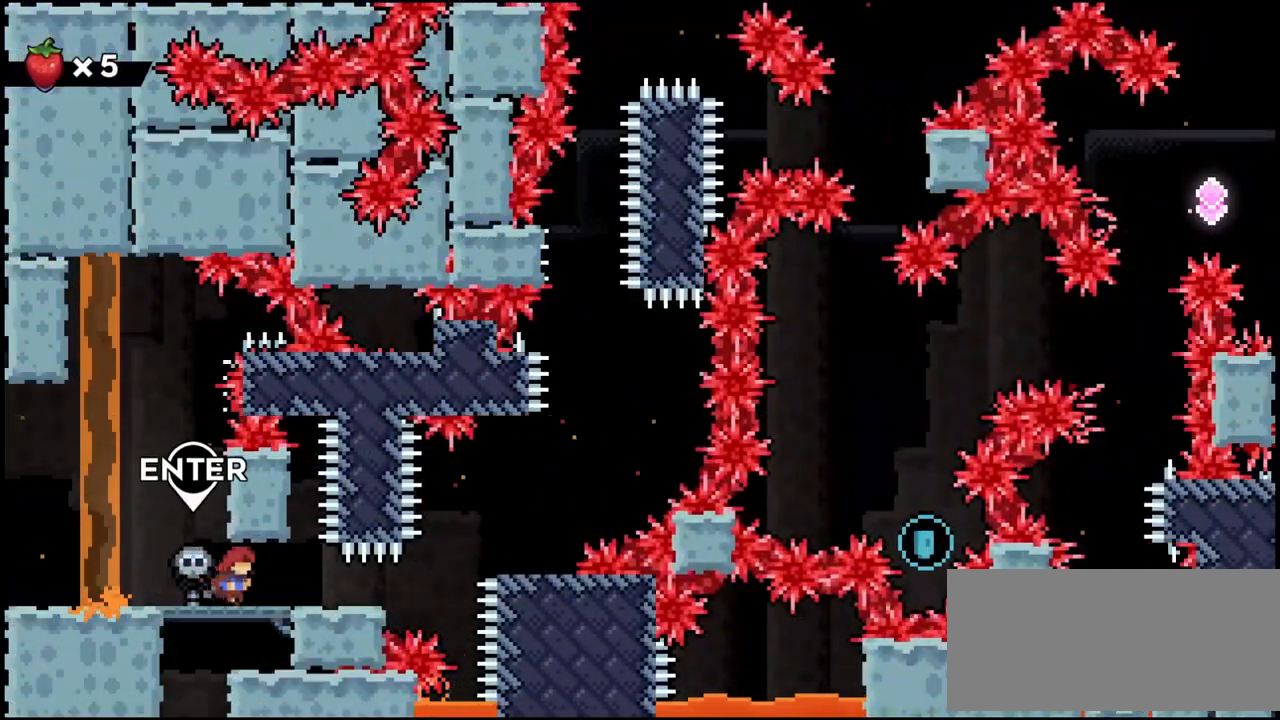
{"keys": [], "events": [[267, "right", "down"], [433, "right", "up"]]}
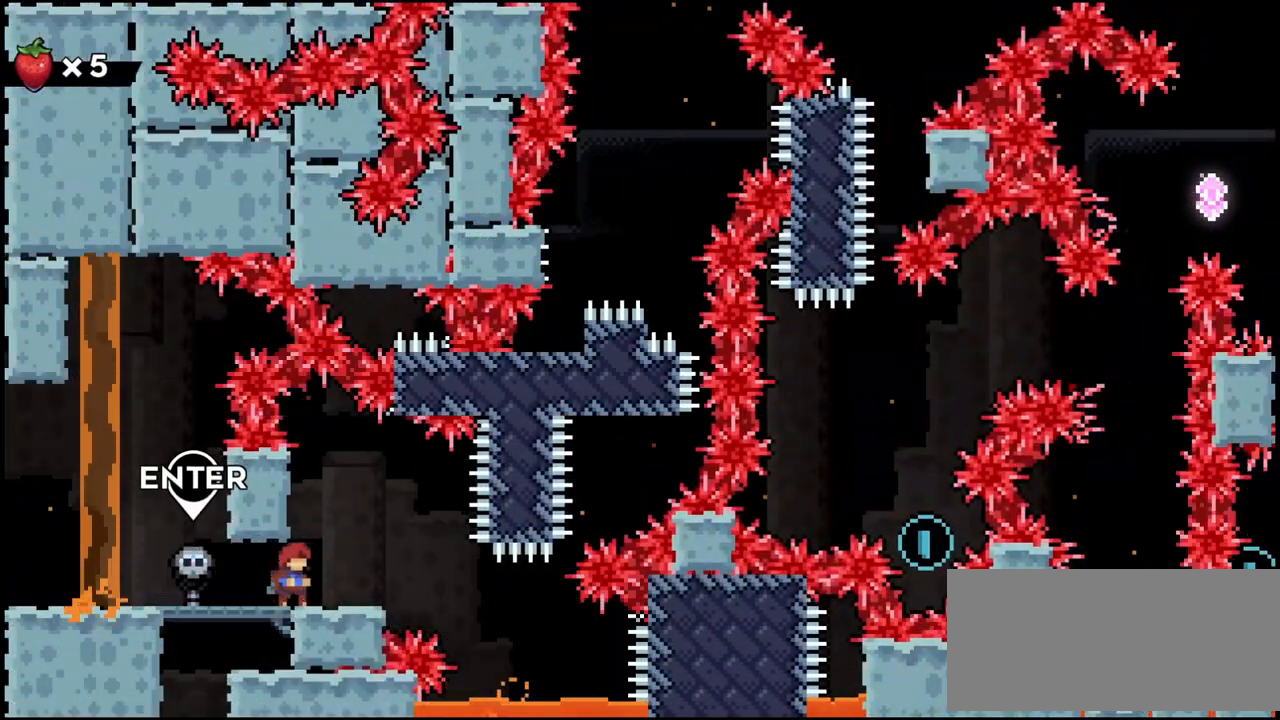
{"keys": ["right"], "events": [[33, "right", "down"], [167, "right", "up"], [400, "right", "down"]]}
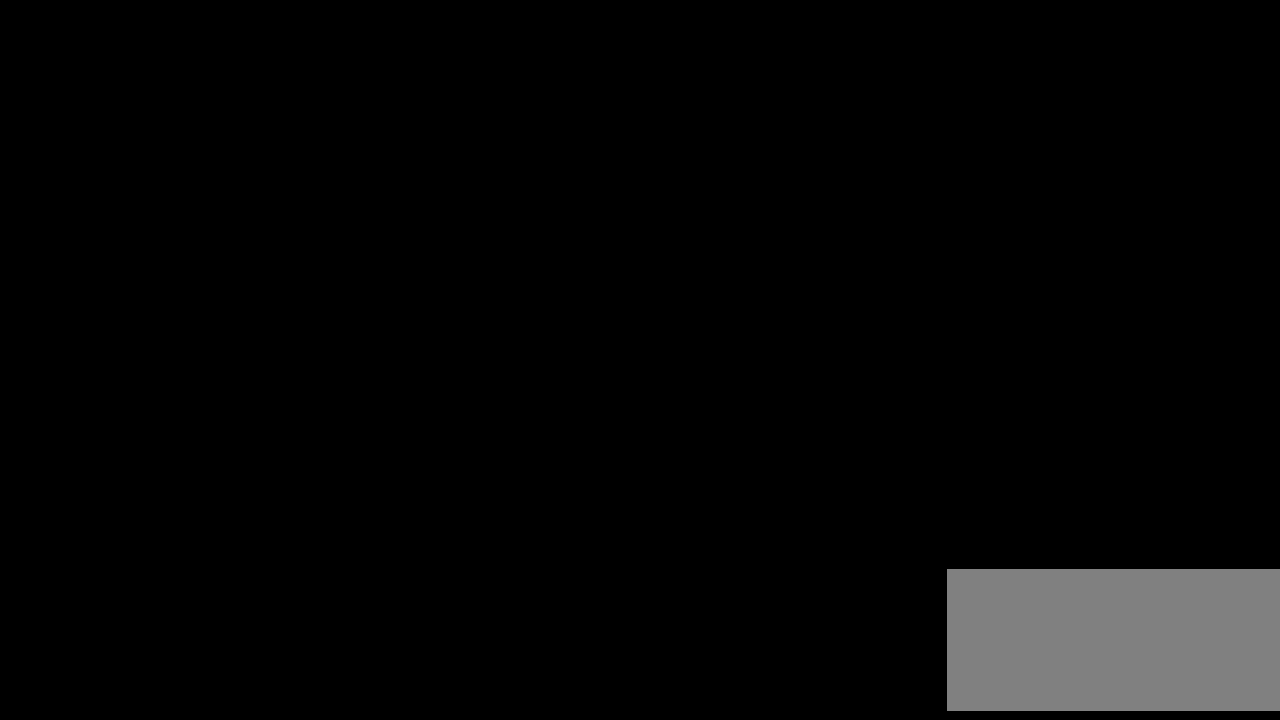
{"keys": ["right"], "events": []}
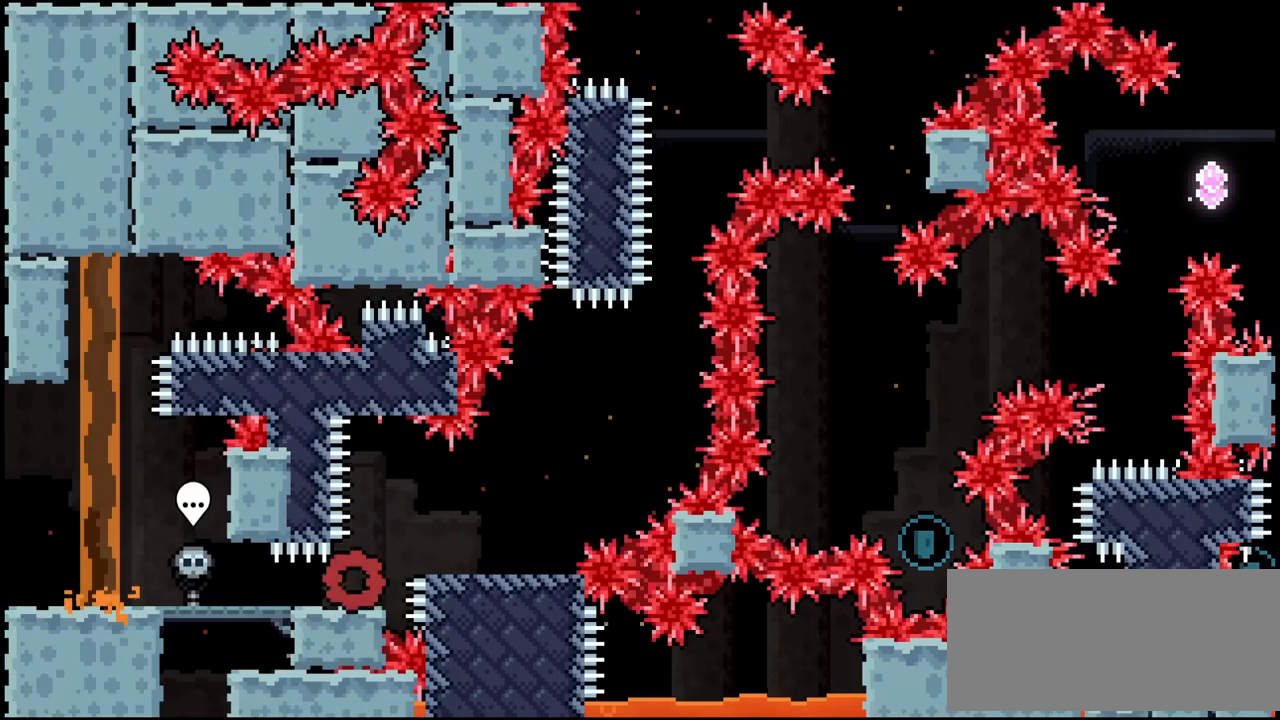
{"keys": ["jump", "right"], "events": [[67, "jump", "down"], [200, "jump", "up"], [433, "jump", "down"]]}
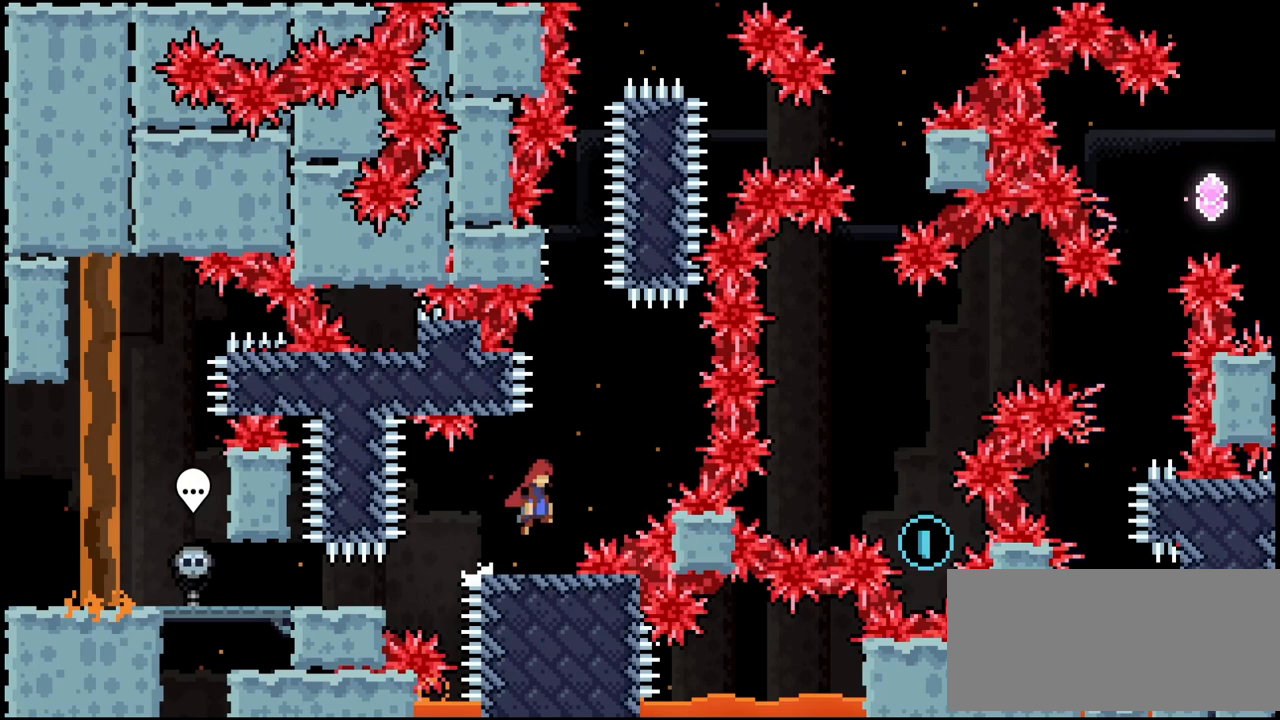
{"keys": ["dash", "left", "up"]}
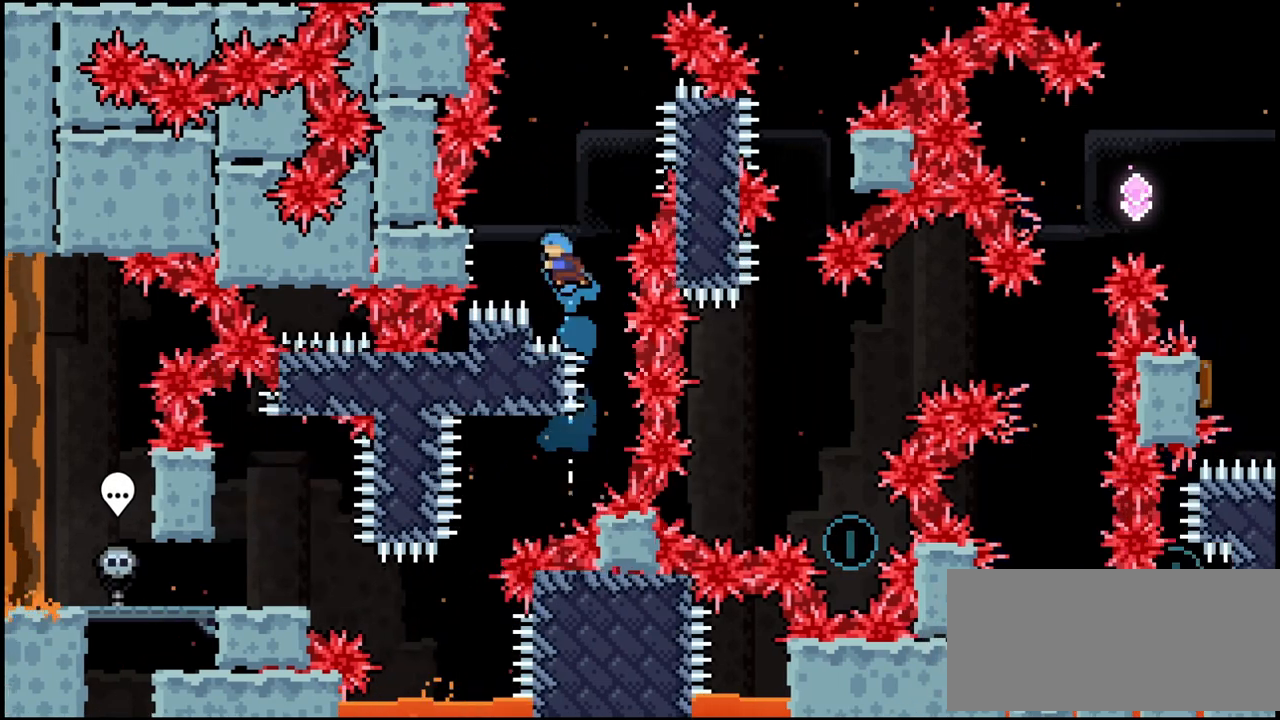
{"keys": ["jump", "left", "up"], "events": [[167, "dash", "up"], [167, "left", "up"], [167, "right", "down"], [400, "left", "down"], [433, "jump", "down"], [433, "right", "up"]]}
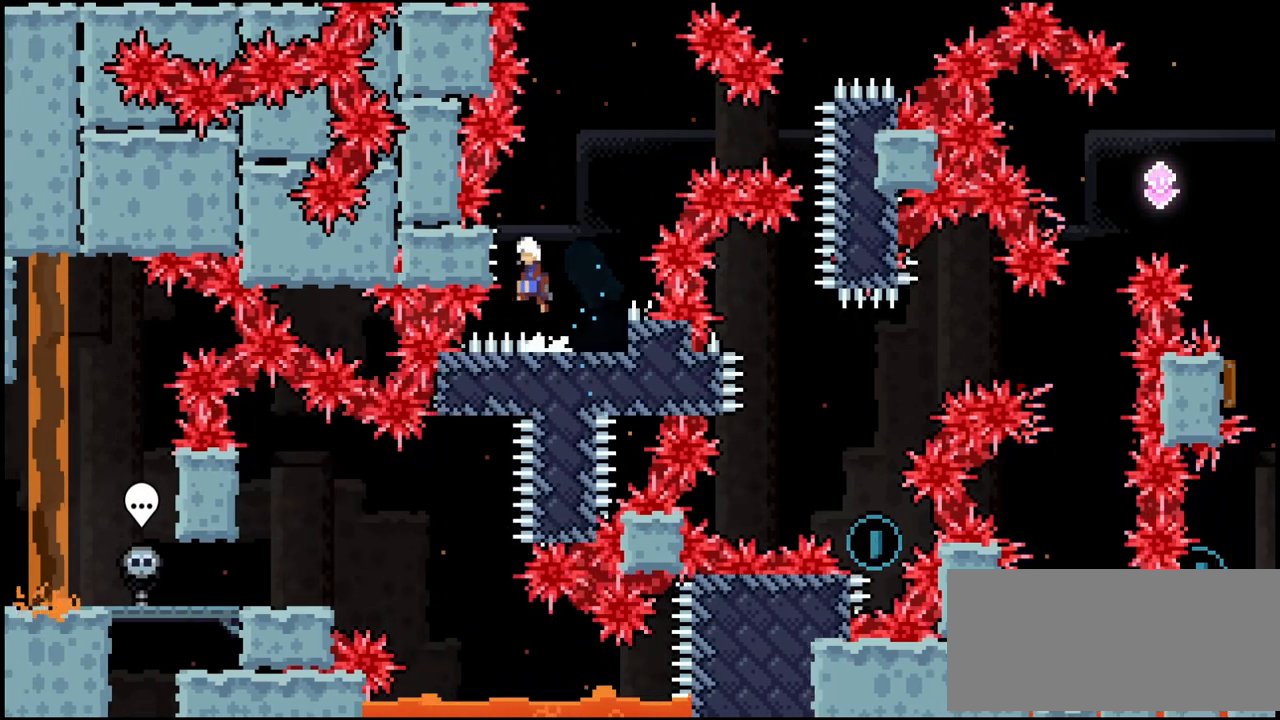
{"keys": ["dash", "jump", "right"]}
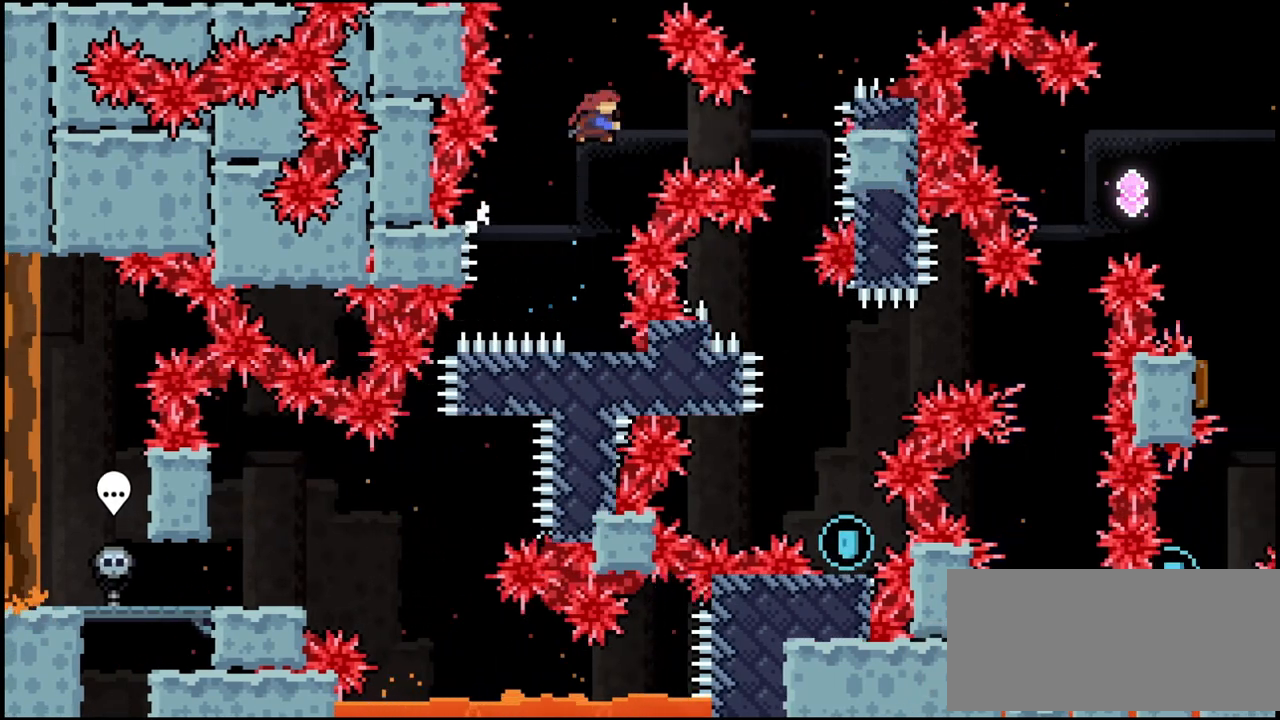
{"keys": ["left", "right"], "events": [[33, "jump", "up"], [333, "left", "down"], [400, "dash", "up"], [400, "right", "up"], [500, "right", "down"]]}
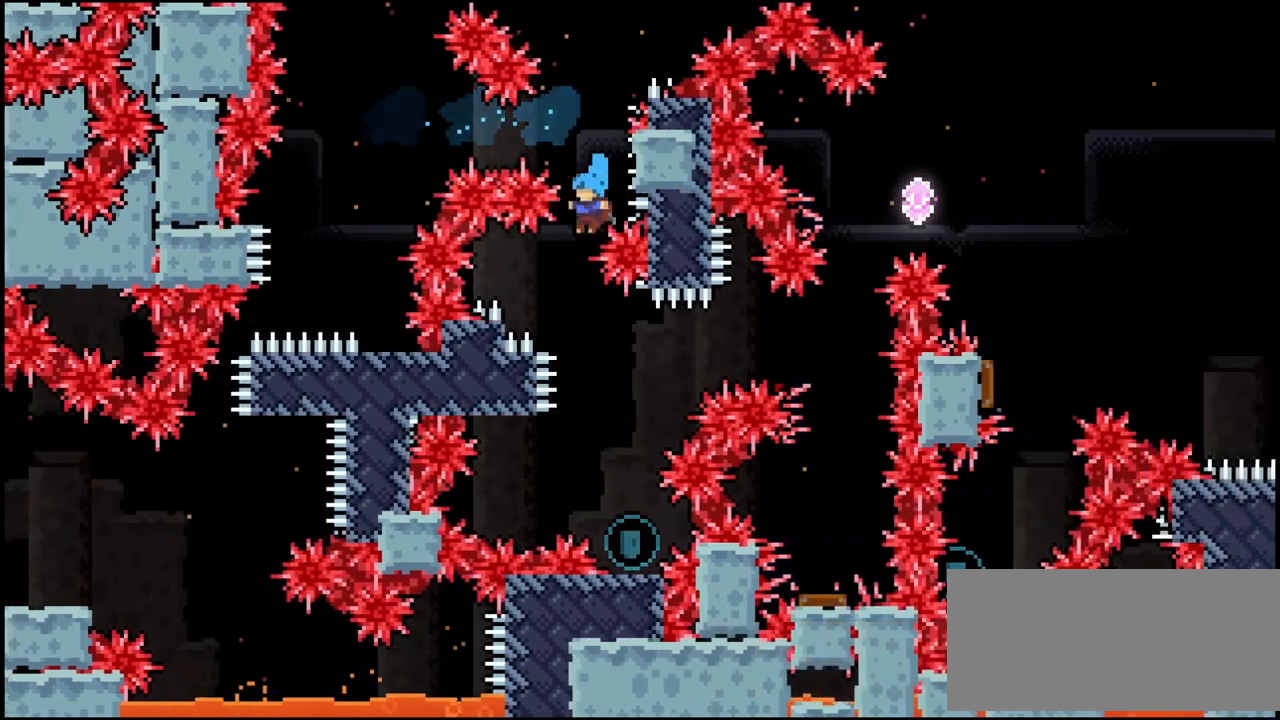
{"keys": [], "events": [[67, "left", "up"], [333, "right", "up"]]}